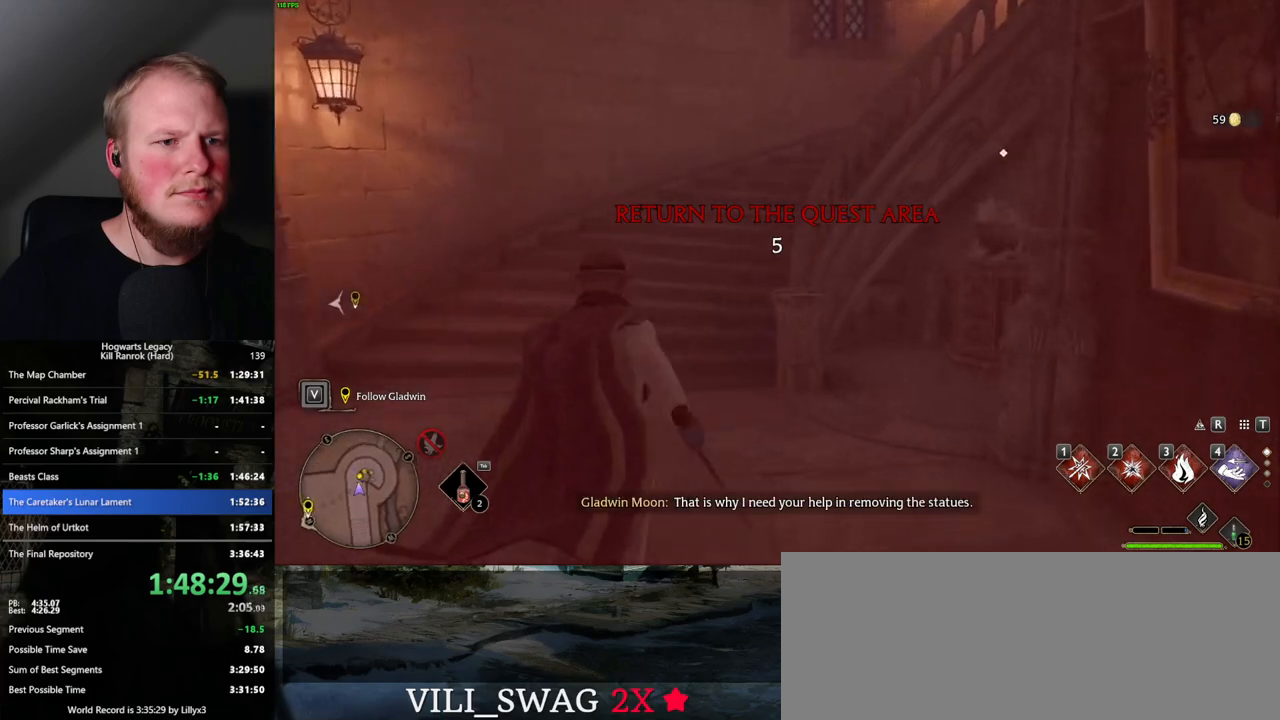
Gameplay with keyboard and mouse; each line is a JSON object with the keys and mouse buttons held at the frame after it. "events" lists presses ("down") and releases ("up") of ".", "/", "0", "1", "2", "3", "4", "5", "6", "7", "8", "9", "a", "alt_l", "alt_r", "b", "backslash", "backspace", "c", "caps_lock", "comma", "ctrl_l", "ctrl_r", "d", "e", "equals", "escape", "f", "f1", "f10", "f11", "f12", "f2", "f3", "f4", "f5", "f6", "f7", "f8", "f9", "g", "h", "i", "j", "k", "l", "lbracket", "m", "minus", "n", "o", "p", "q", "quote", "r", "rbracket", "return", "s", "semicolon", "shift_l", "shift_r", "space", "super_l", "super_r", "t", "tab", "tilde", "u", "v", "w", "x", "y", "z", "mouse_left", "mouse_wheel", "mouse_right", "mouse_mb4" and "mouse_mb5" between this image and that frame as [ms after this image, input, new state], when the widget could be followed in between. "mouse_left", "mouse_wheel", "mouse_right", "mouse_mb4", "mouse_mb5" = the "left", "wheel", "right", "mb4", "mb5" buttons of the "mouse" list. No other keys are recorded. "wheel" means that the mouse wheel is clicked or scrolled. Mouse movement is not recorded.
{"keys": ["w"], "mouse": [], "events": []}
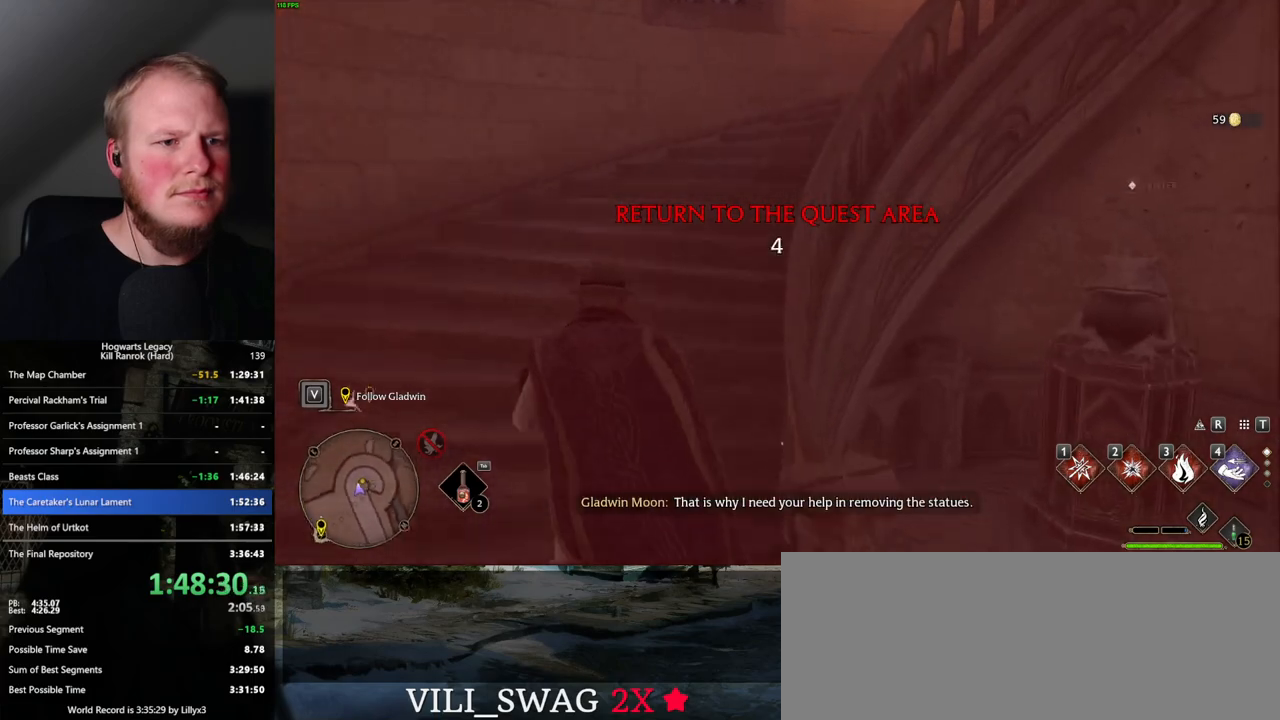
{"keys": ["w"], "mouse": [], "events": []}
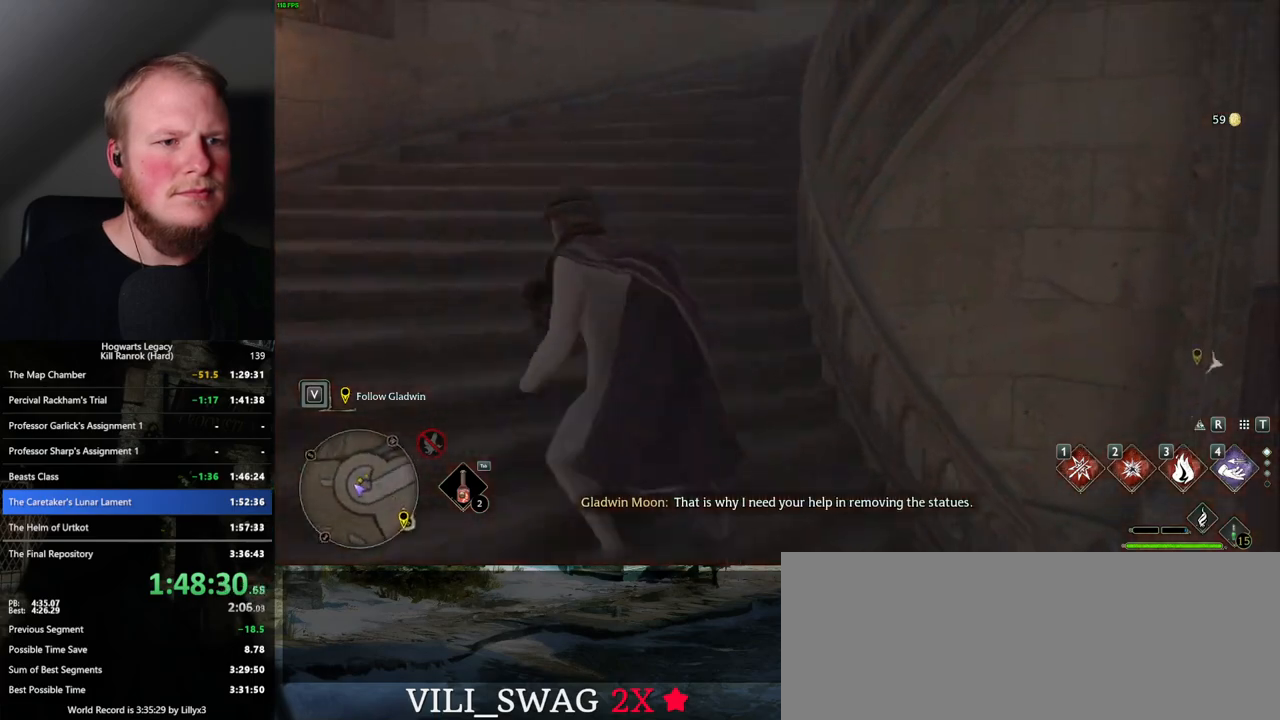
{"keys": ["w"], "mouse": [], "events": []}
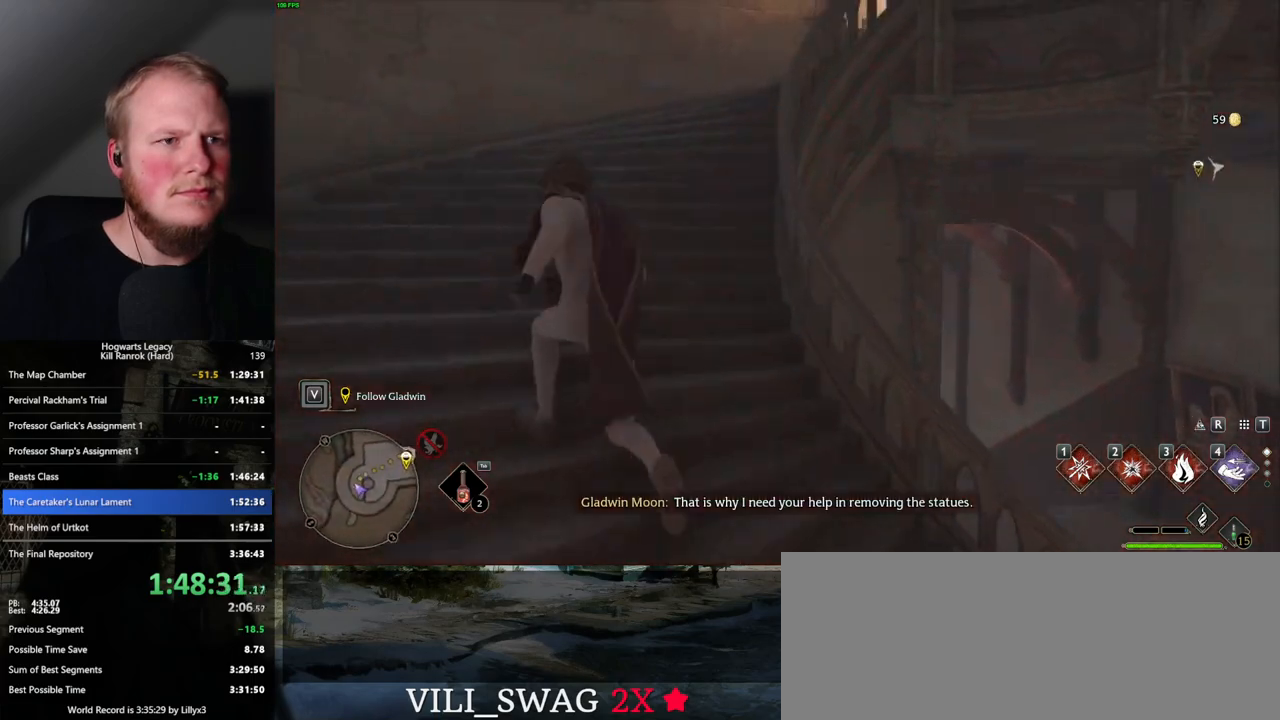
{"keys": ["w"], "mouse": [], "events": []}
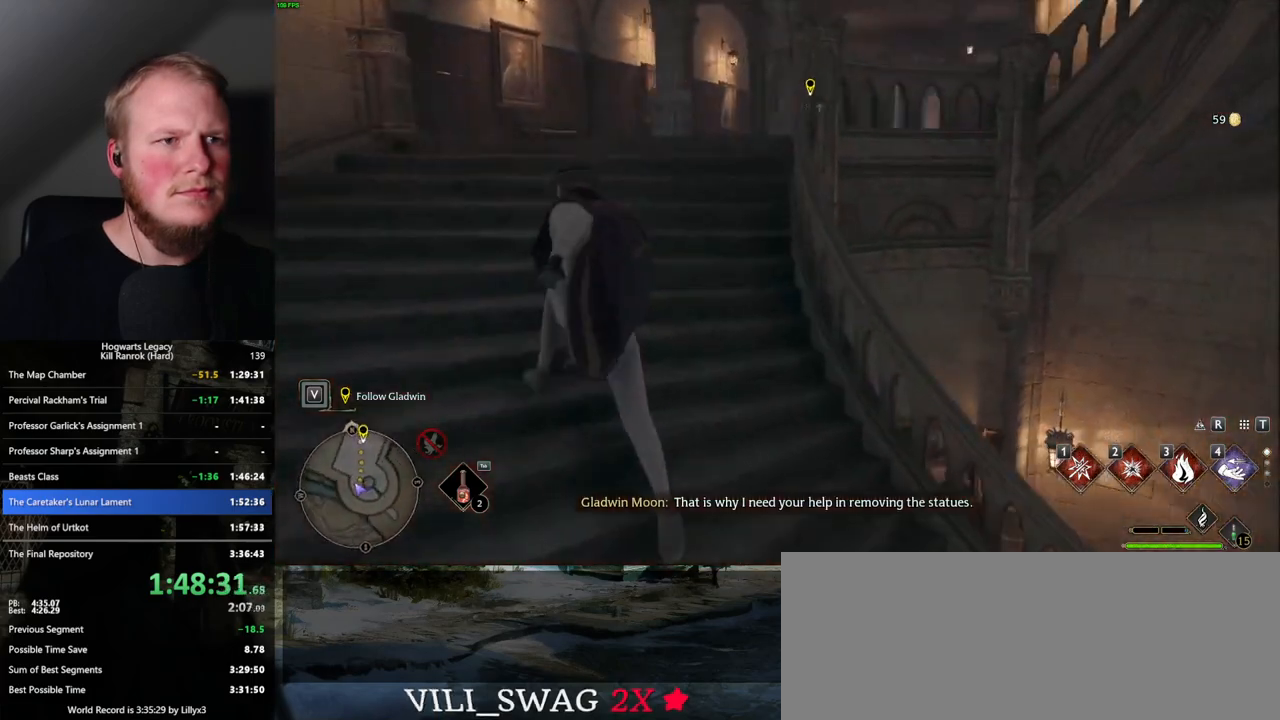
{"keys": ["w"], "mouse": [], "events": []}
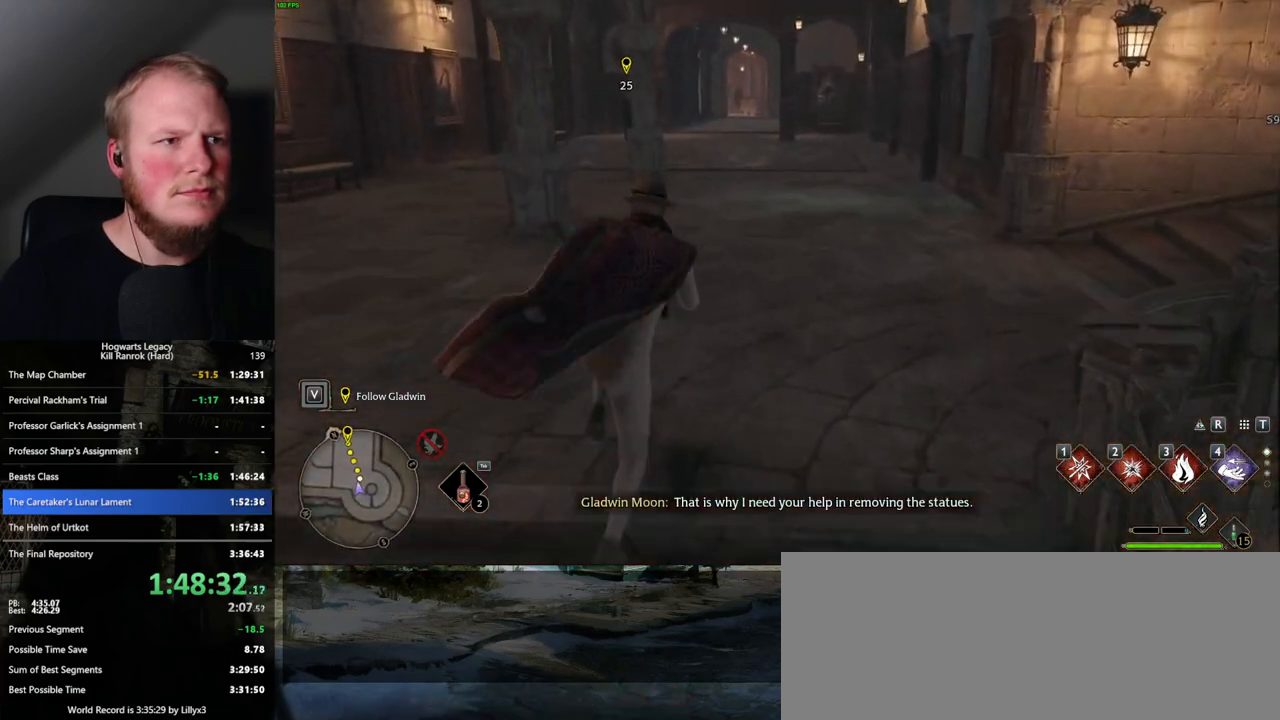
{"keys": ["w"], "mouse": [], "events": []}
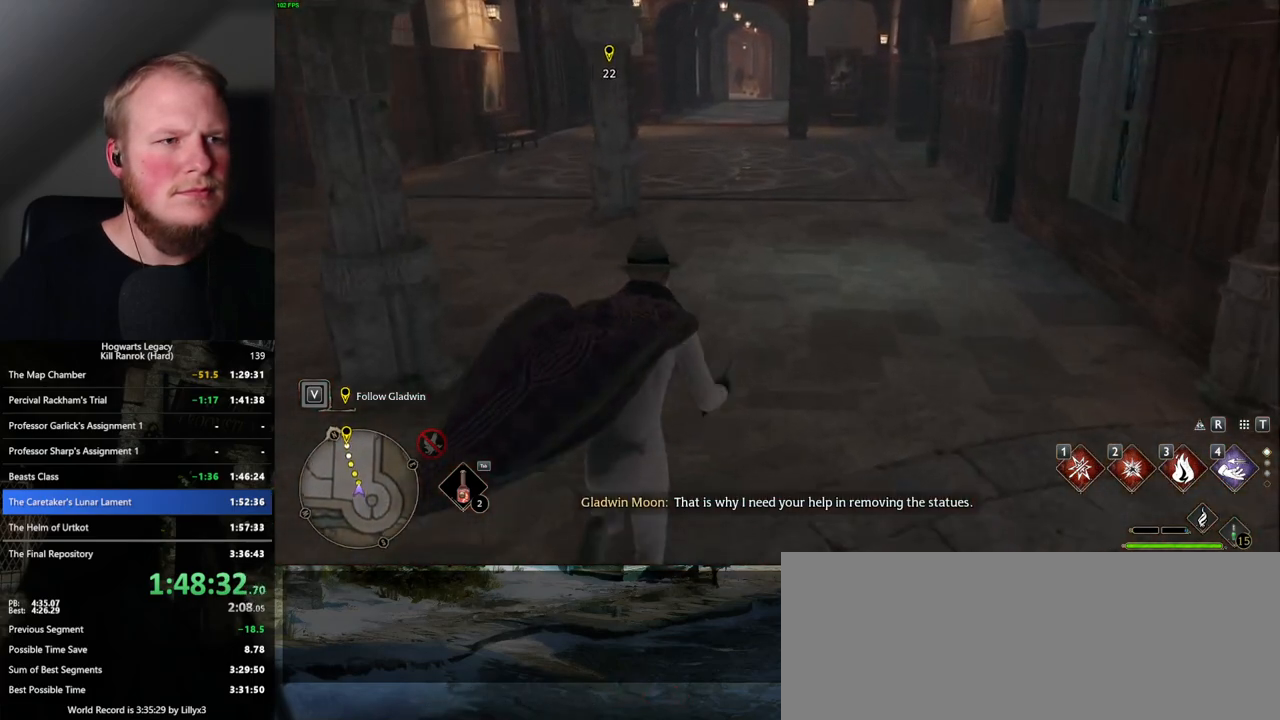
{"keys": ["w"], "mouse": [], "events": []}
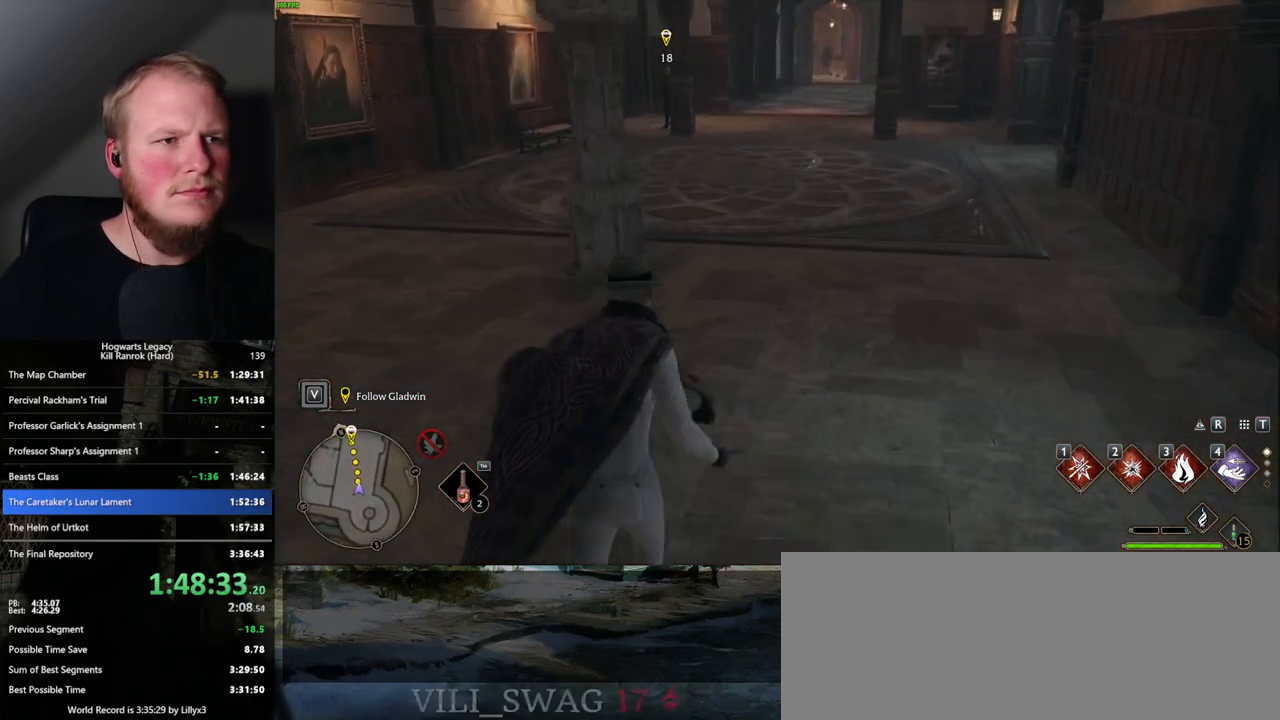
{"keys": ["w"], "mouse": [], "events": []}
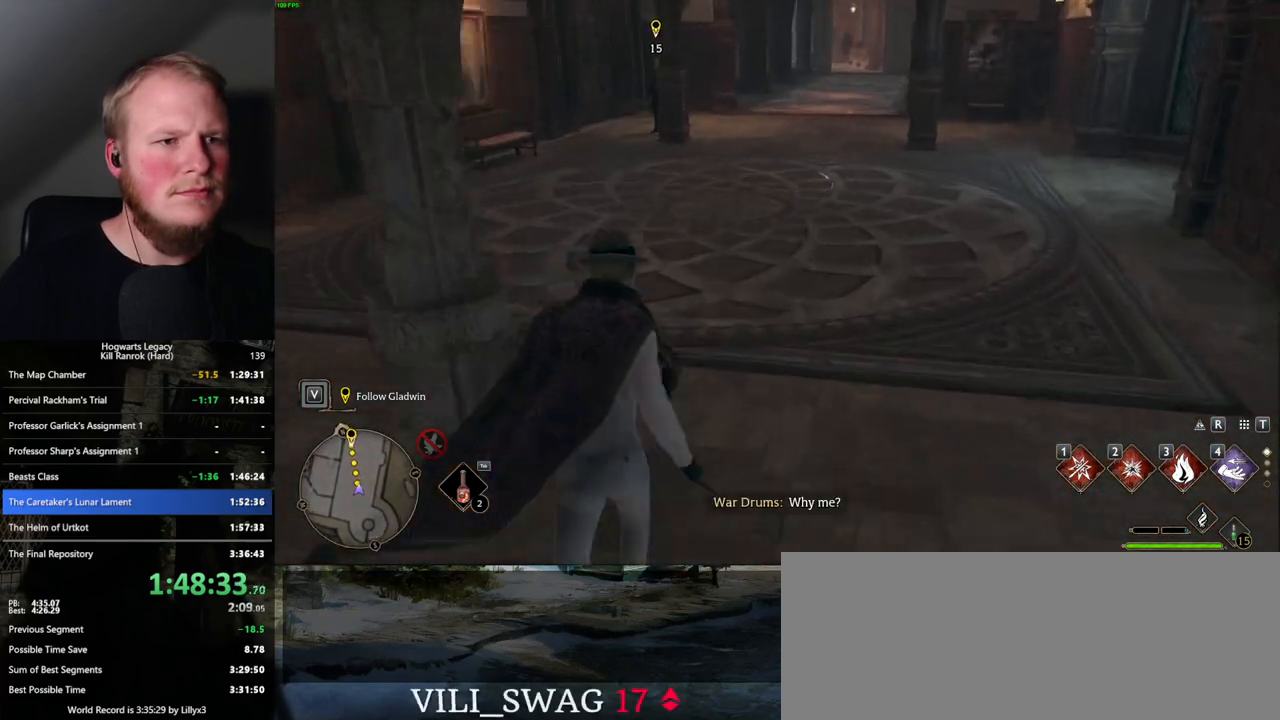
{"keys": ["w"], "mouse": [], "events": []}
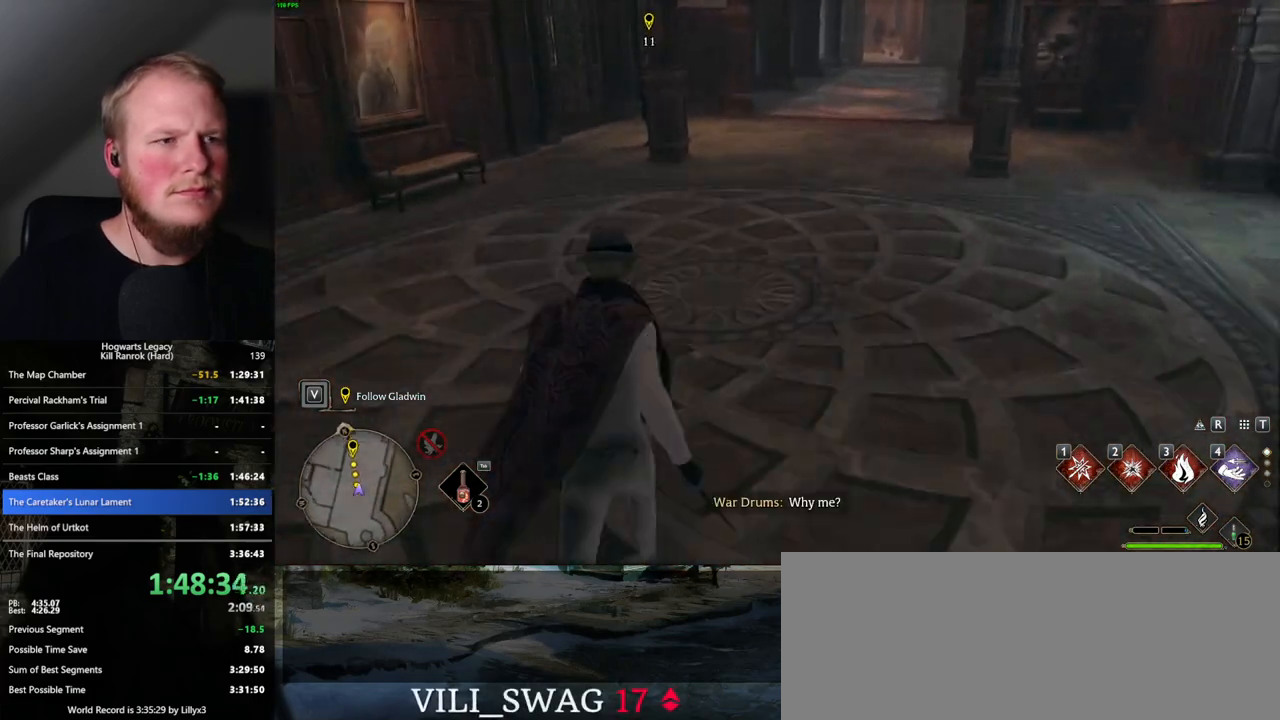
{"keys": ["w"], "mouse": [], "events": []}
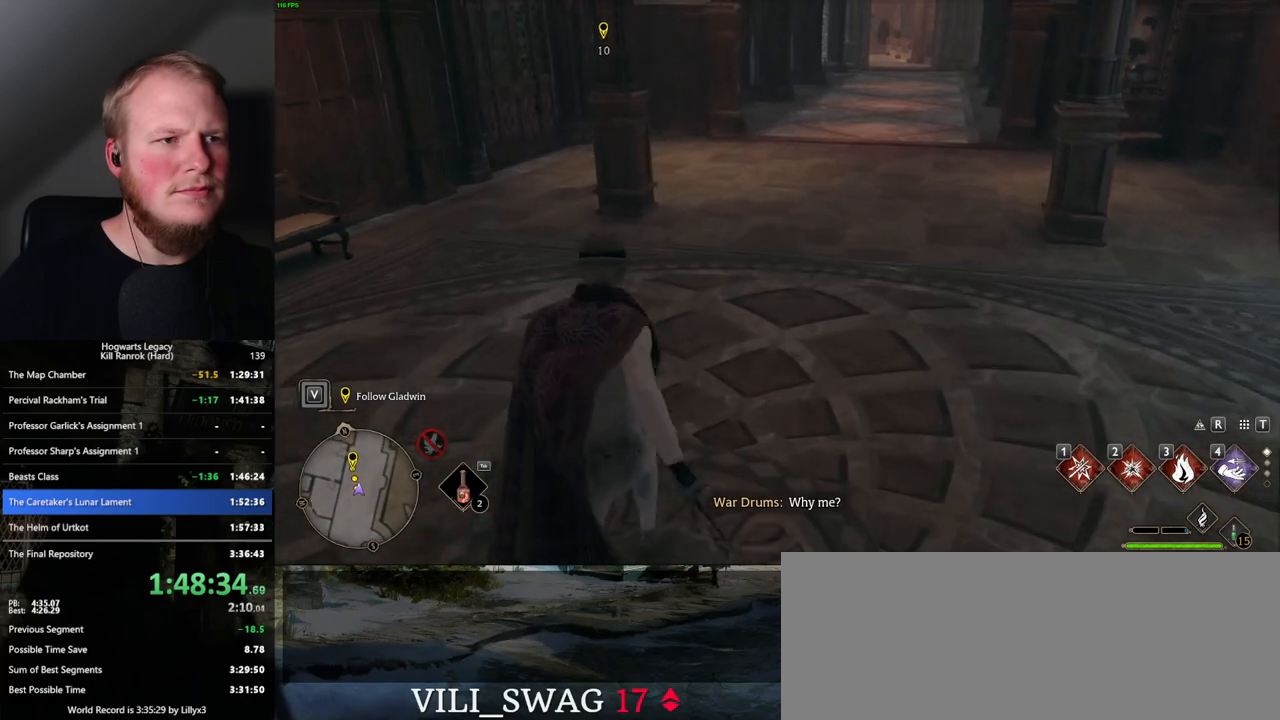
{"keys": ["w"], "mouse": [], "events": []}
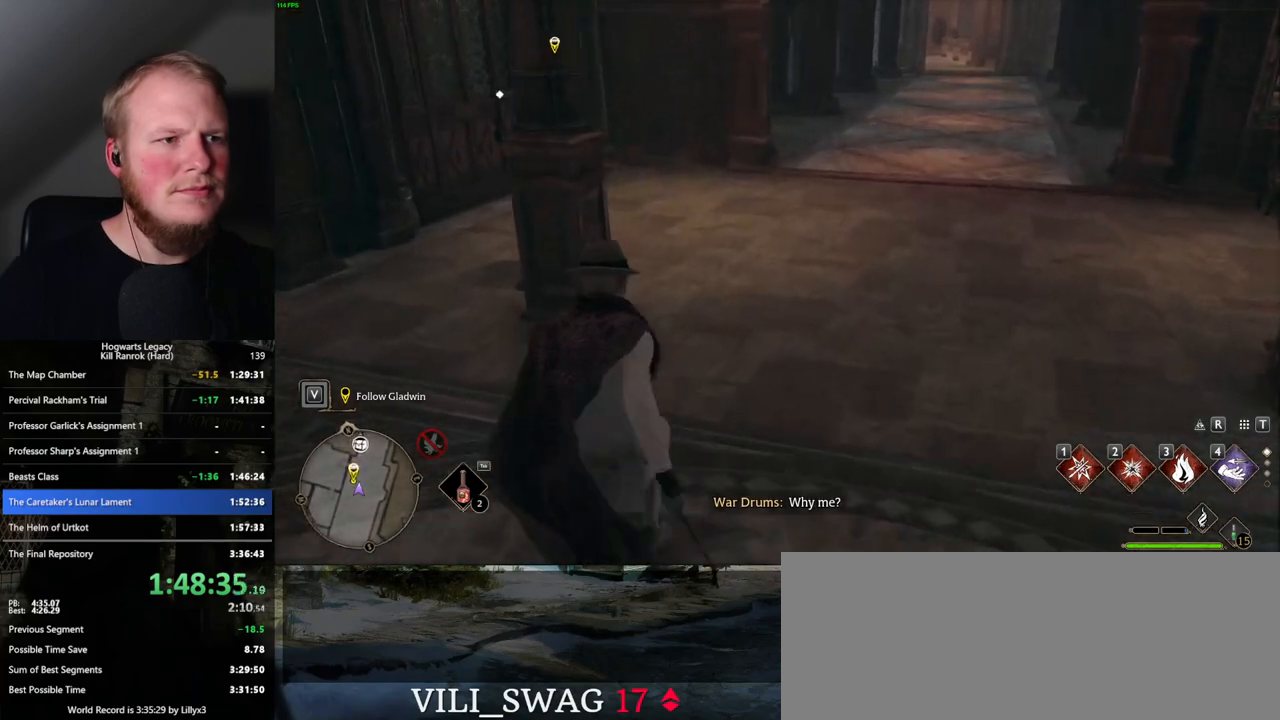
{"keys": ["w"], "mouse": [], "events": []}
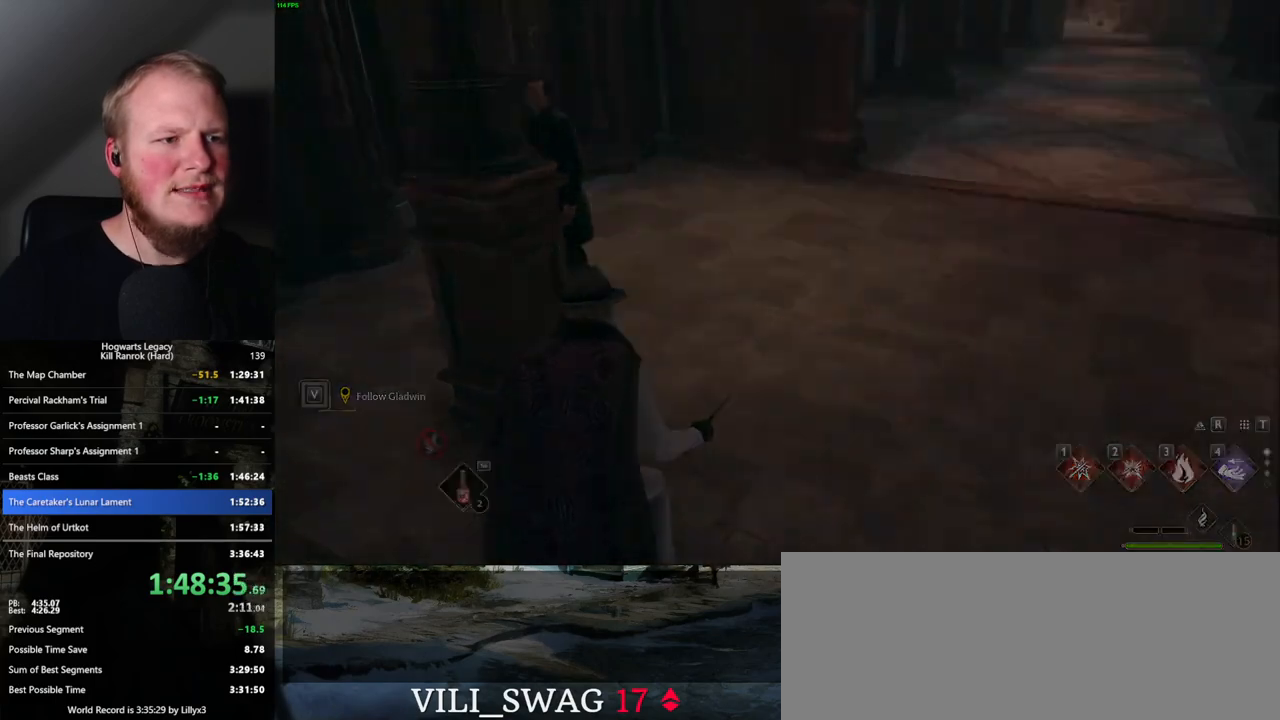
{"keys": [], "mouse": ["wheel"], "events": [[234, "w", "up"], [367, "mouse_wheel", "down"], [384, "mouse_wheel", "up"], [484, "mouse_wheel", "down"]]}
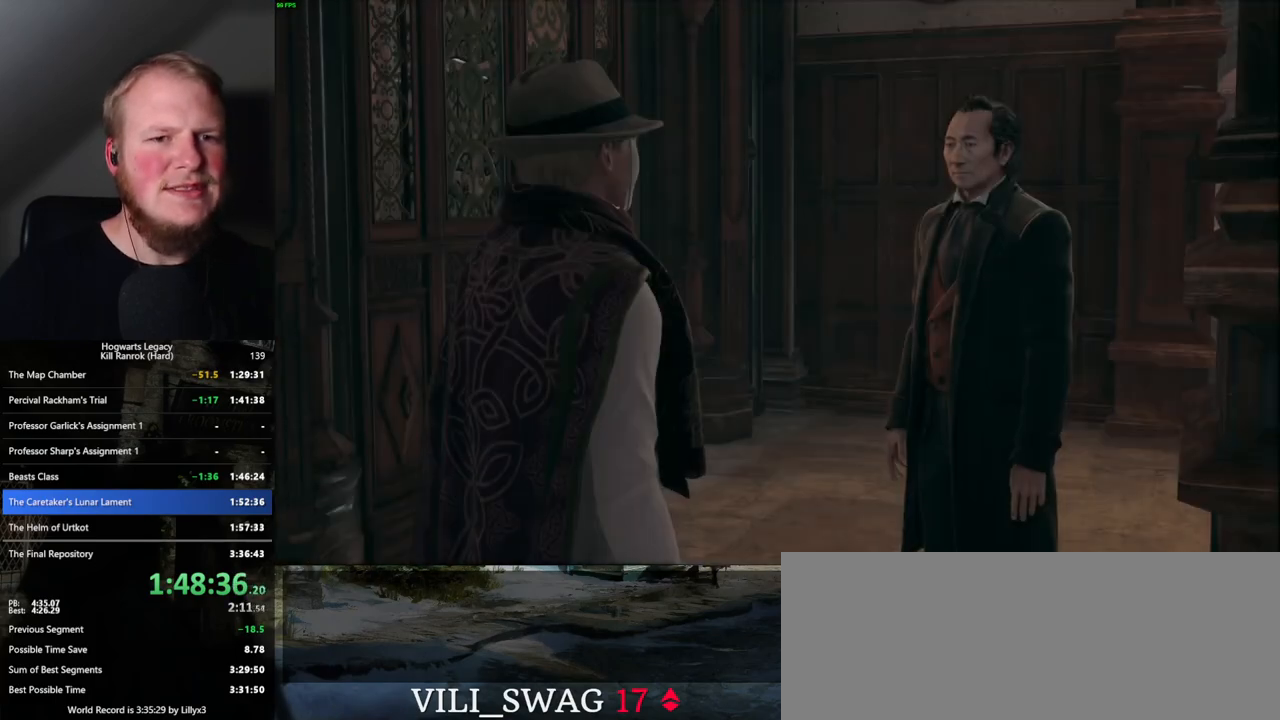
{"keys": [], "mouse": ["wheel"], "events": [[17, "mouse_wheel", "up"], [50, "mouse_wheel", "down"], [67, "mouse_wheel", "up"], [67, "q", "down"], [84, "space", "down"], [134, "space", "up"], [184, "q", "up"], [250, "q", "down"], [267, "space", "down"], [317, "q", "up"], [334, "space", "up"], [350, "mouse_wheel", "down"], [367, "mouse_wheel", "up"], [417, "q", "down"], [450, "space", "down"], [467, "space", "up"], [500, "mouse_wheel", "down"], [500, "q", "up"]]}
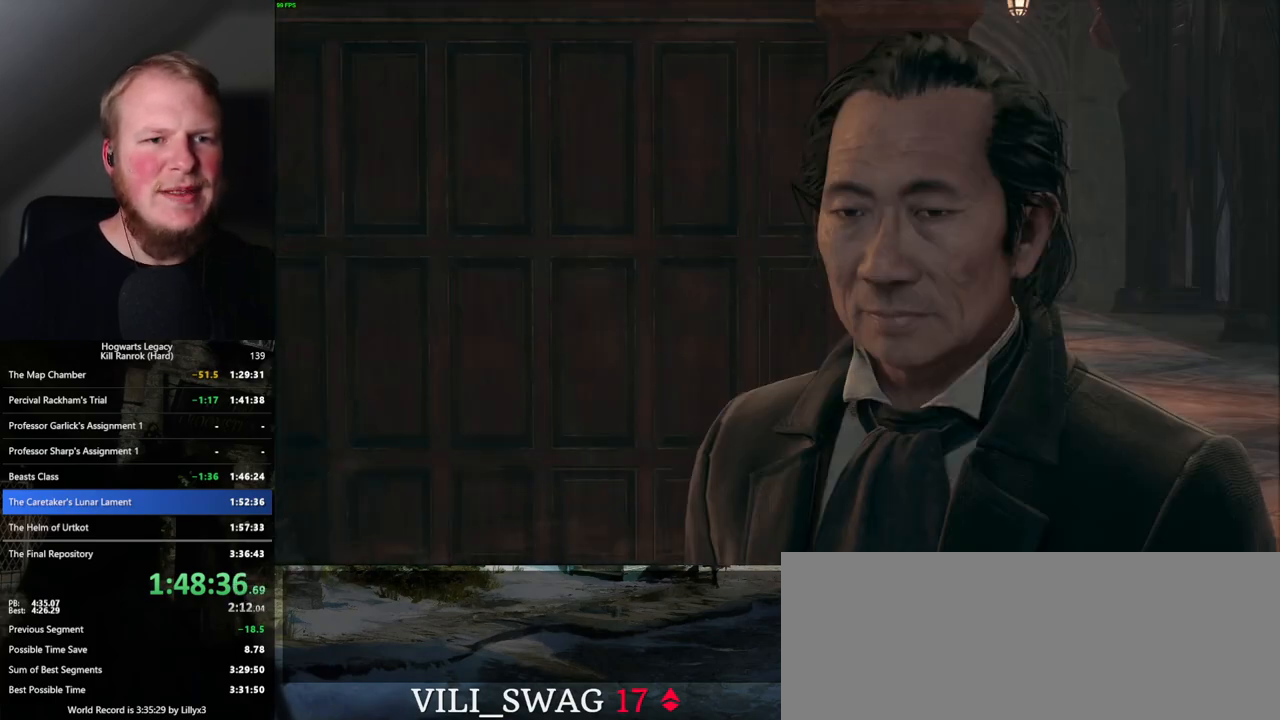
{"keys": [], "mouse": [], "events": [[34, "mouse_wheel", "up"], [67, "q", "down"], [100, "space", "down"], [150, "q", "up"], [150, "space", "up"], [217, "q", "down"], [250, "space", "down"], [284, "space", "up"], [300, "q", "up"], [317, "mouse_wheel", "down"], [367, "mouse_wheel", "up"], [367, "q", "down"], [400, "space", "down"], [450, "q", "up"], [467, "space", "up"]]}
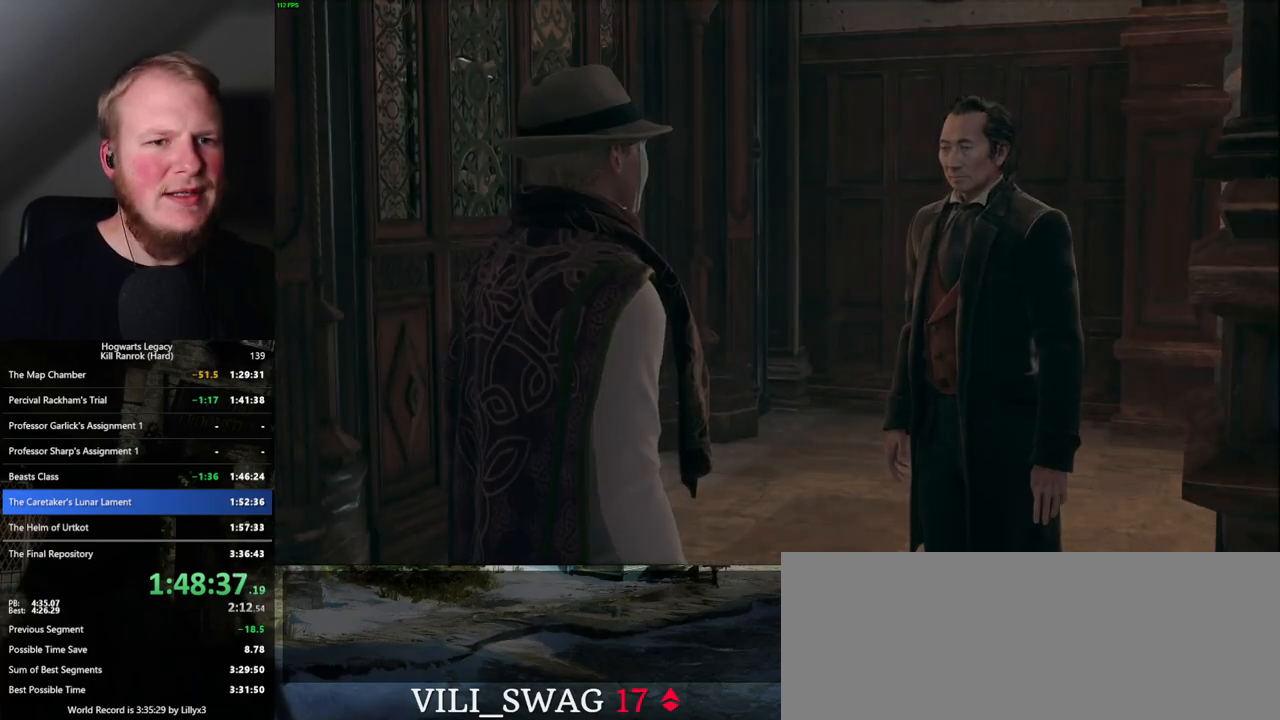
{"keys": ["q"], "mouse": [], "events": [[34, "q", "down"], [34, "space", "down"], [100, "q", "up"], [117, "space", "up"], [134, "mouse_wheel", "down"], [150, "mouse_wheel", "up"], [184, "q", "down"], [217, "mouse_wheel", "down"], [250, "mouse_wheel", "up"], [267, "q", "up"], [334, "q", "down"], [334, "space", "down"], [400, "q", "up"], [417, "space", "up"], [484, "q", "down"]]}
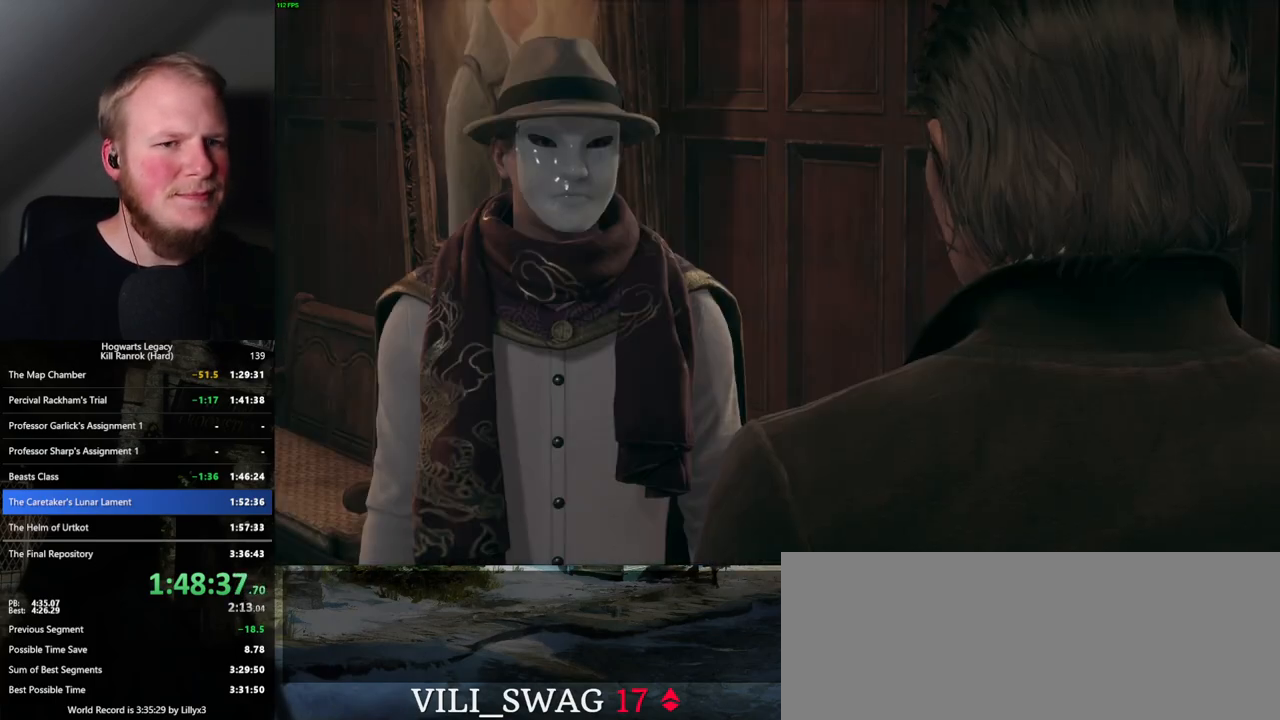
{"keys": ["q", "space"], "mouse": [], "events": [[17, "mouse_wheel", "down"], [34, "mouse_wheel", "up"], [84, "q", "up"], [100, "mouse_wheel", "down"], [117, "mouse_wheel", "up"], [134, "mouse_wheel", "down"], [150, "mouse_wheel", "up"], [167, "q", "down"], [184, "space", "down"], [217, "q", "up"], [234, "space", "up"], [334, "q", "down"], [350, "space", "down"], [384, "q", "up"], [384, "space", "up"], [400, "mouse_wheel", "down"], [434, "mouse_wheel", "up"], [467, "q", "down"], [500, "space", "down"]]}
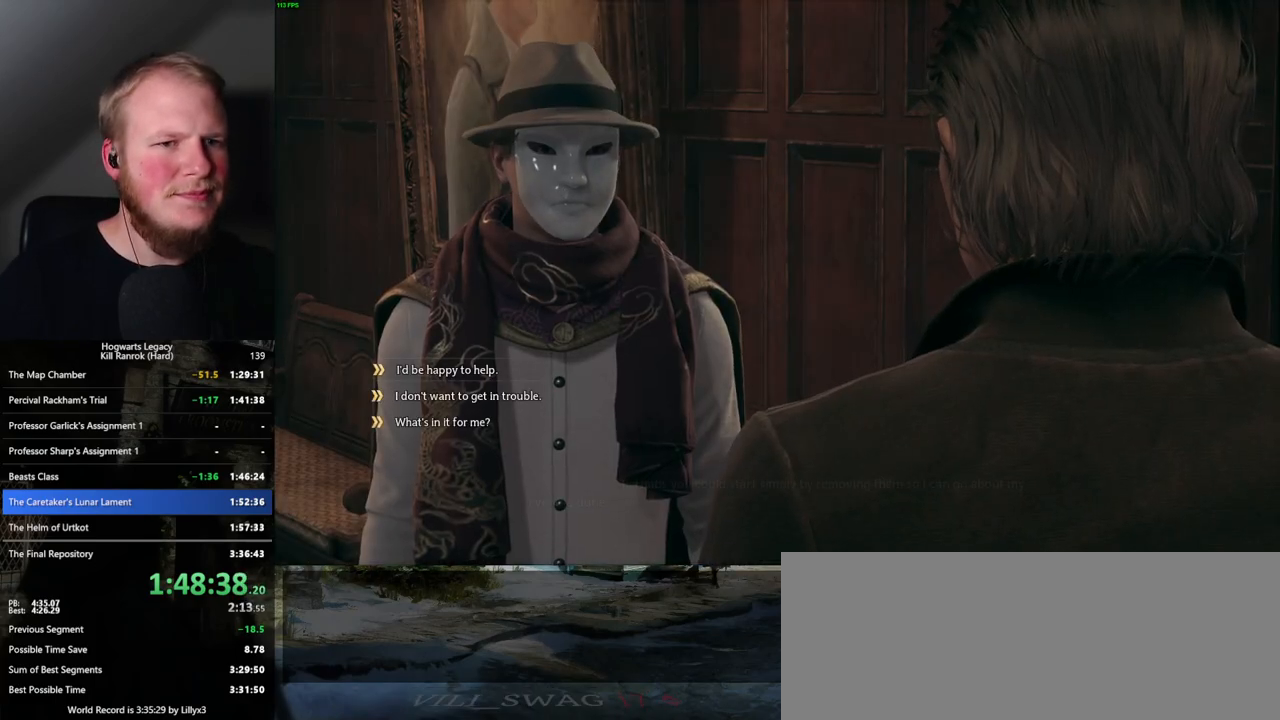
{"keys": ["q", "space"], "mouse": [], "events": [[34, "mouse_wheel", "down"], [50, "mouse_wheel", "up"], [50, "space", "up"], [67, "q", "up"], [150, "q", "down"], [150, "space", "down"], [217, "q", "up"], [217, "space", "up"], [300, "q", "down"], [350, "mouse_wheel", "down"], [384, "q", "up"], [400, "mouse_wheel", "up"], [417, "mouse_wheel", "down"], [434, "mouse_wheel", "up"], [450, "q", "down"], [484, "space", "down"]]}
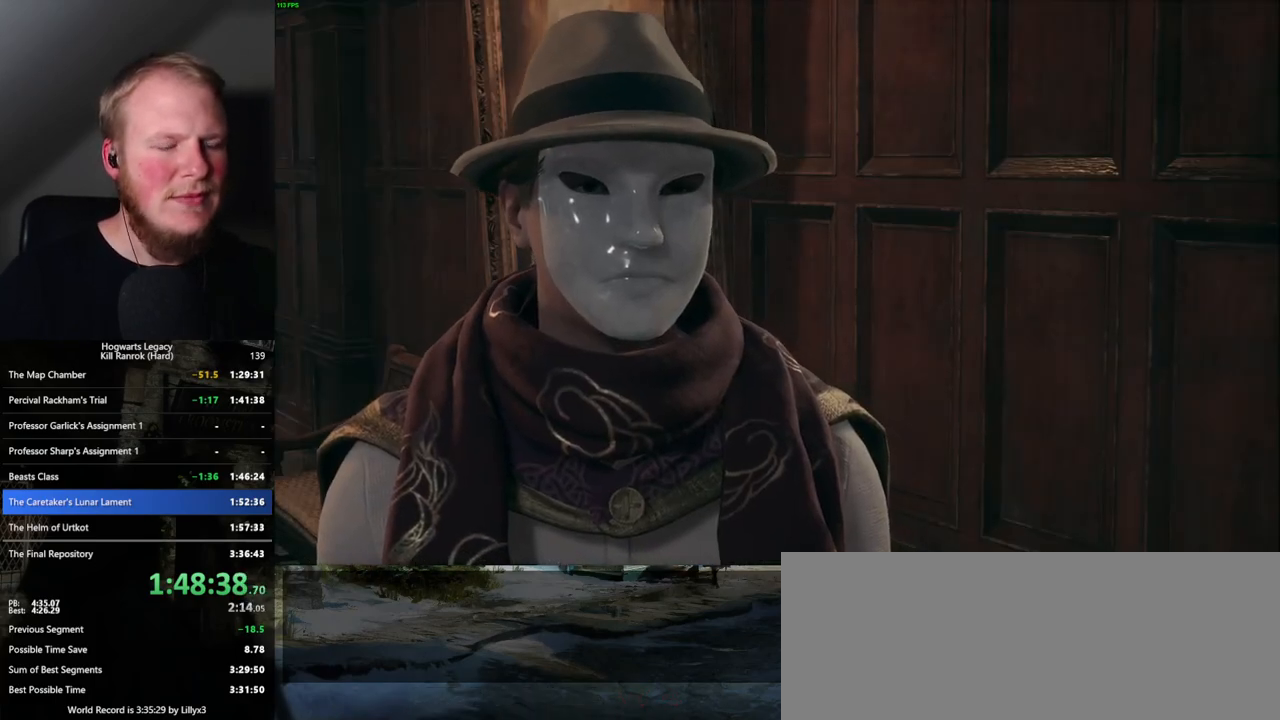
{"keys": ["q"], "mouse": [], "events": [[17, "q", "up"], [50, "space", "up"], [117, "q", "down"], [150, "space", "down"], [167, "space", "up"], [200, "q", "up"], [217, "mouse_wheel", "down"], [267, "mouse_wheel", "up"], [267, "q", "down"], [300, "space", "down"], [350, "q", "up"], [367, "space", "up"], [434, "q", "down"], [467, "space", "down"], [500, "space", "up"]]}
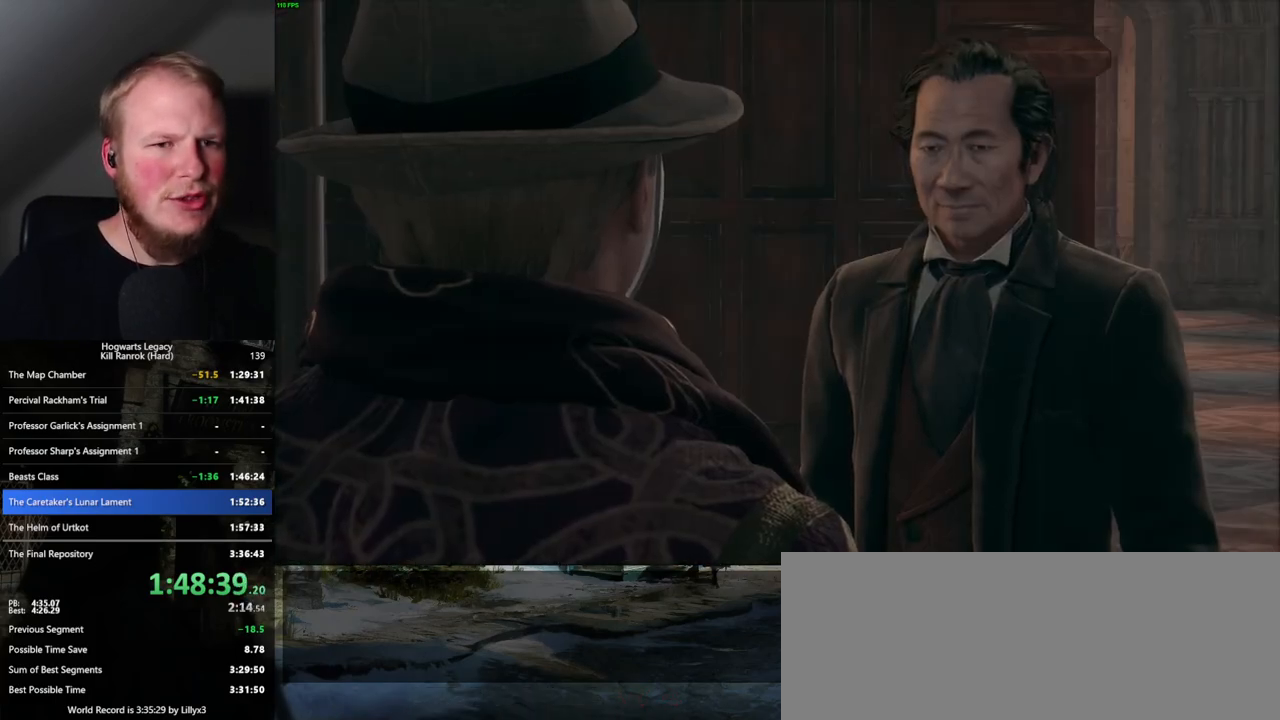
{"keys": [], "mouse": ["wheel"], "events": [[17, "q", "up"], [34, "mouse_wheel", "down"], [50, "mouse_wheel", "up"], [100, "q", "down"], [117, "mouse_wheel", "down"], [134, "space", "down"], [184, "mouse_wheel", "up"], [184, "q", "up"], [200, "space", "up"], [267, "space", "down"], [334, "space", "up"], [417, "q", "down"], [450, "space", "down"], [467, "mouse_wheel", "down"], [500, "q", "up"], [500, "space", "up"]]}
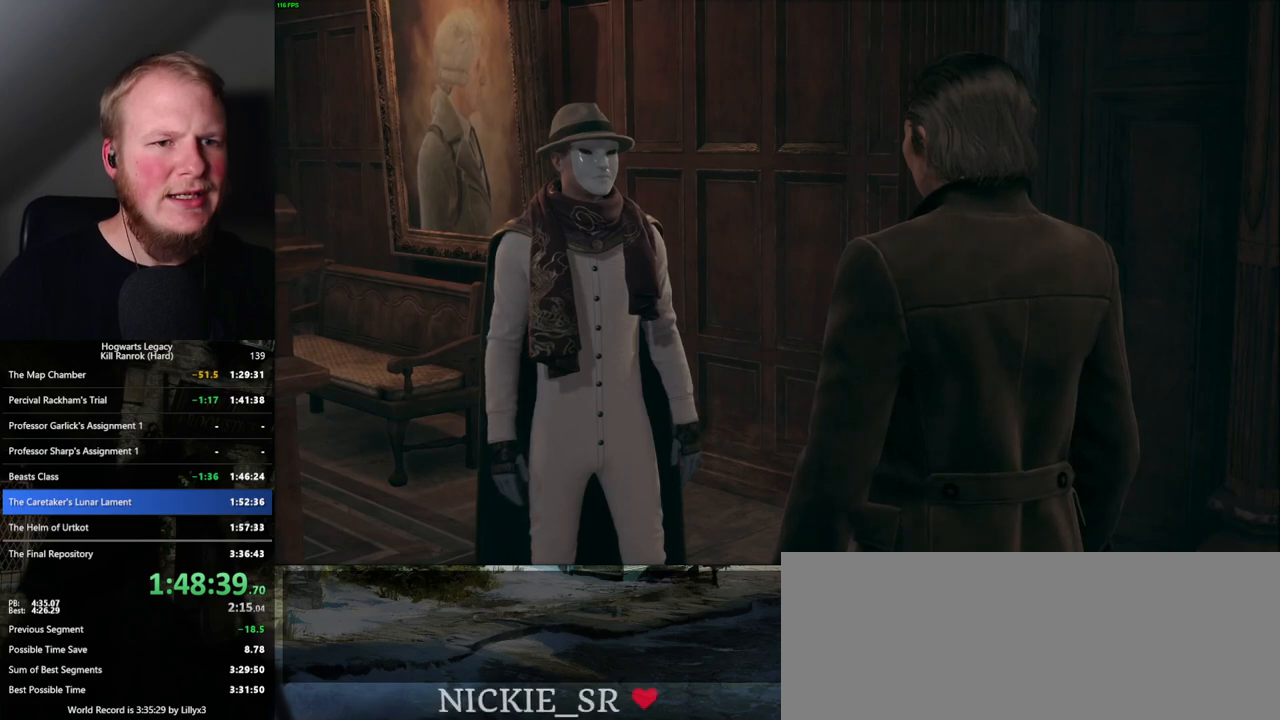
{"keys": [], "mouse": [], "events": [[34, "mouse_wheel", "up"], [100, "space", "down"], [117, "q", "down"], [134, "q", "up"], [150, "space", "up"], [250, "mouse_wheel", "down"], [250, "q", "down"], [267, "mouse_wheel", "up"], [267, "space", "down"], [300, "q", "up"], [317, "mouse_wheel", "down"], [334, "space", "up"], [400, "mouse_wheel", "up"], [400, "q", "down"], [417, "space", "down"], [467, "q", "up"], [484, "space", "up"]]}
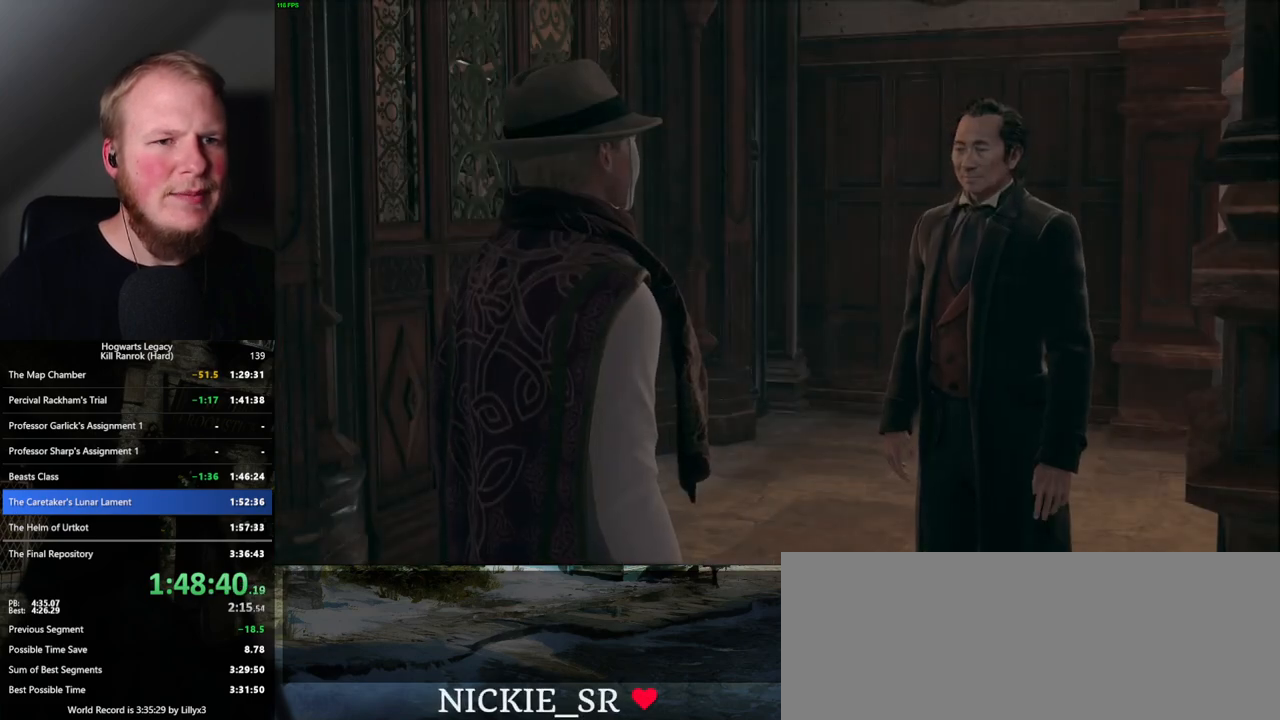
{"keys": [], "mouse": [], "events": [[67, "q", "down"], [84, "space", "down"], [134, "q", "up"], [167, "space", "up"], [200, "mouse_wheel", "down"], [234, "mouse_wheel", "up"], [234, "space", "down"], [250, "mouse_wheel", "down"], [250, "q", "down"], [284, "mouse_wheel", "up"], [284, "q", "up"], [300, "space", "up"], [350, "q", "down"], [400, "space", "down"], [450, "q", "up"], [450, "space", "up"]]}
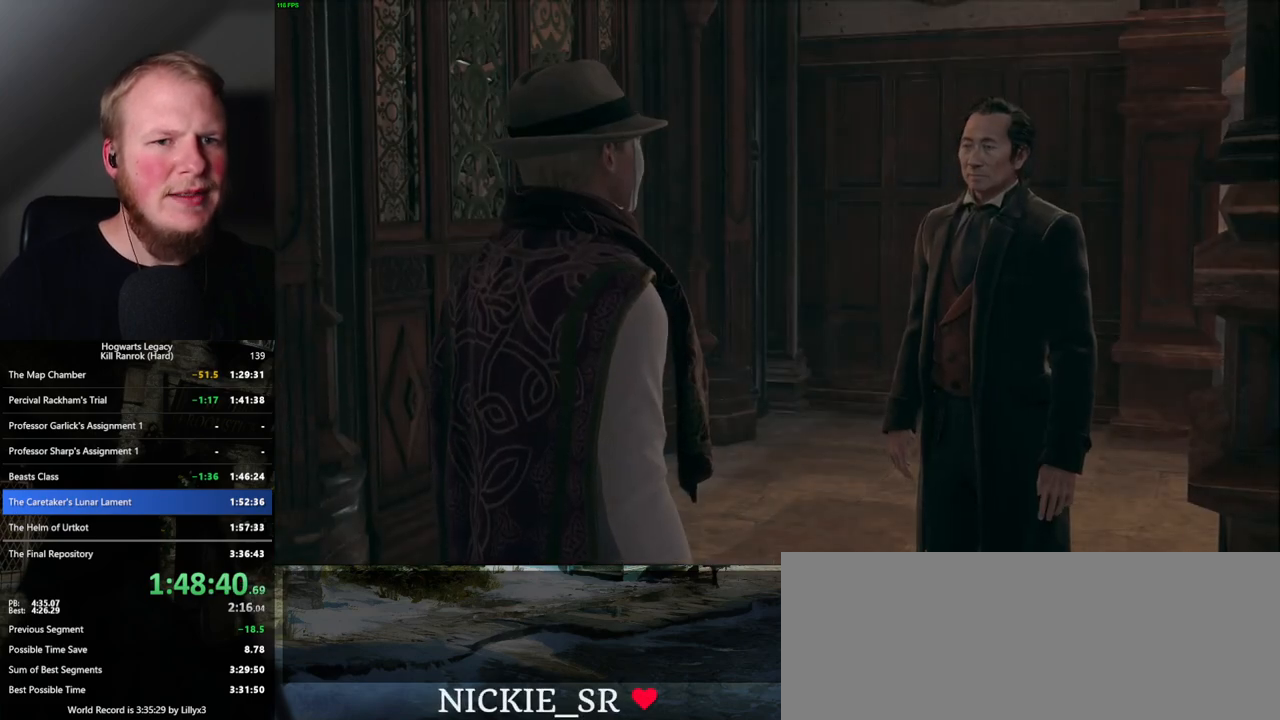
{"keys": [], "mouse": [], "events": [[34, "space", "down"], [50, "q", "down"], [100, "q", "up"], [100, "space", "up"], [117, "mouse_wheel", "down"], [184, "mouse_wheel", "up"], [184, "q", "down"], [217, "space", "down"], [284, "q", "up"], [284, "space", "up"]]}
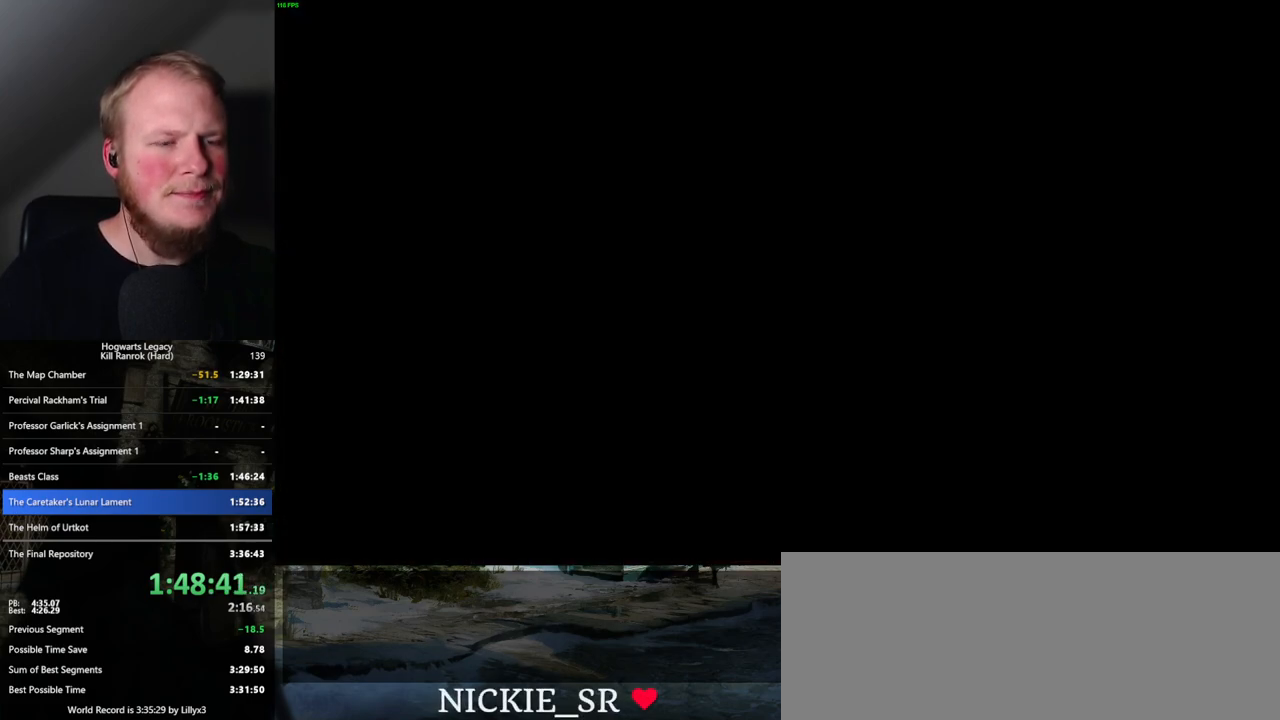
{"keys": [], "mouse": [], "events": []}
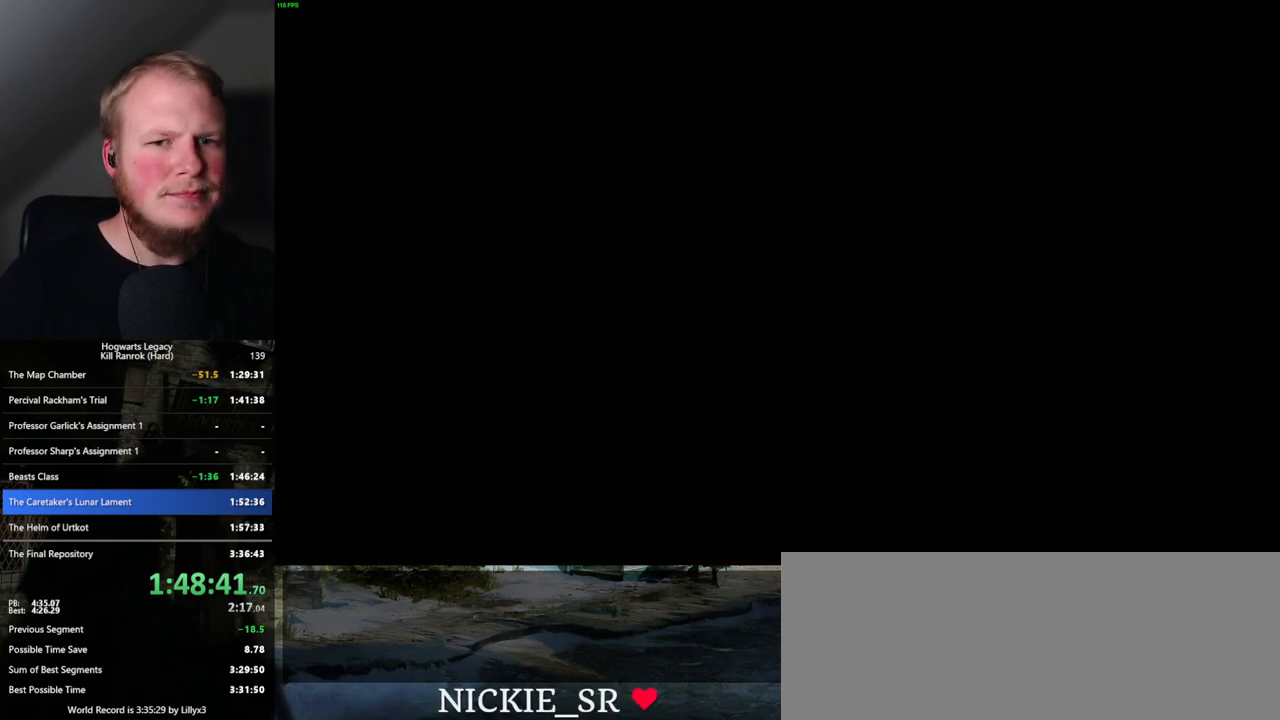
{"keys": [], "mouse": [], "events": []}
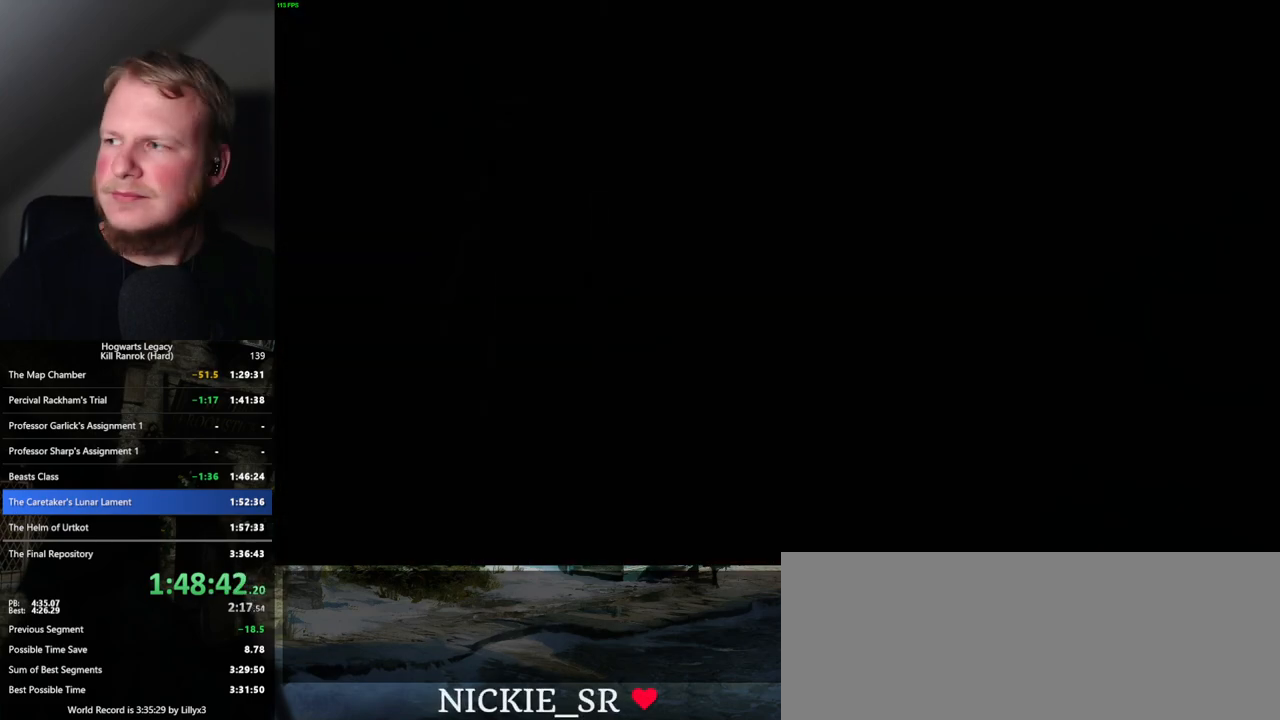
{"keys": [], "mouse": [], "events": []}
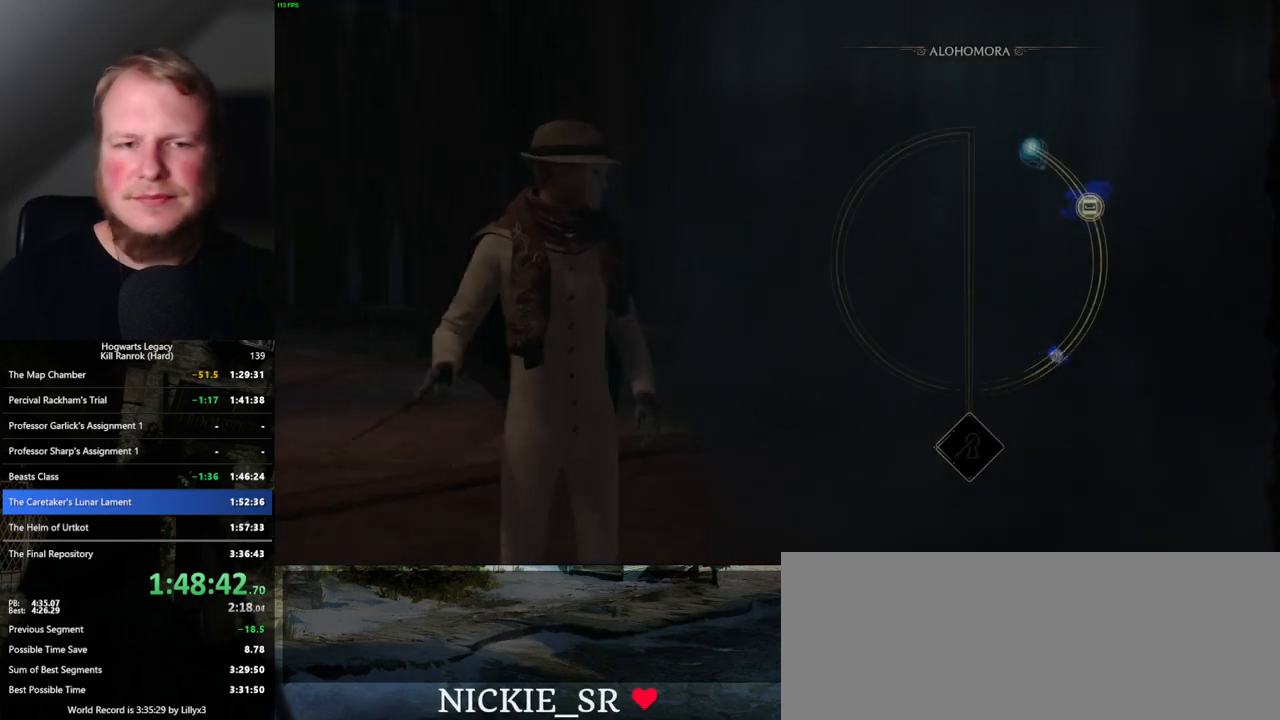
{"keys": [], "mouse": [], "events": []}
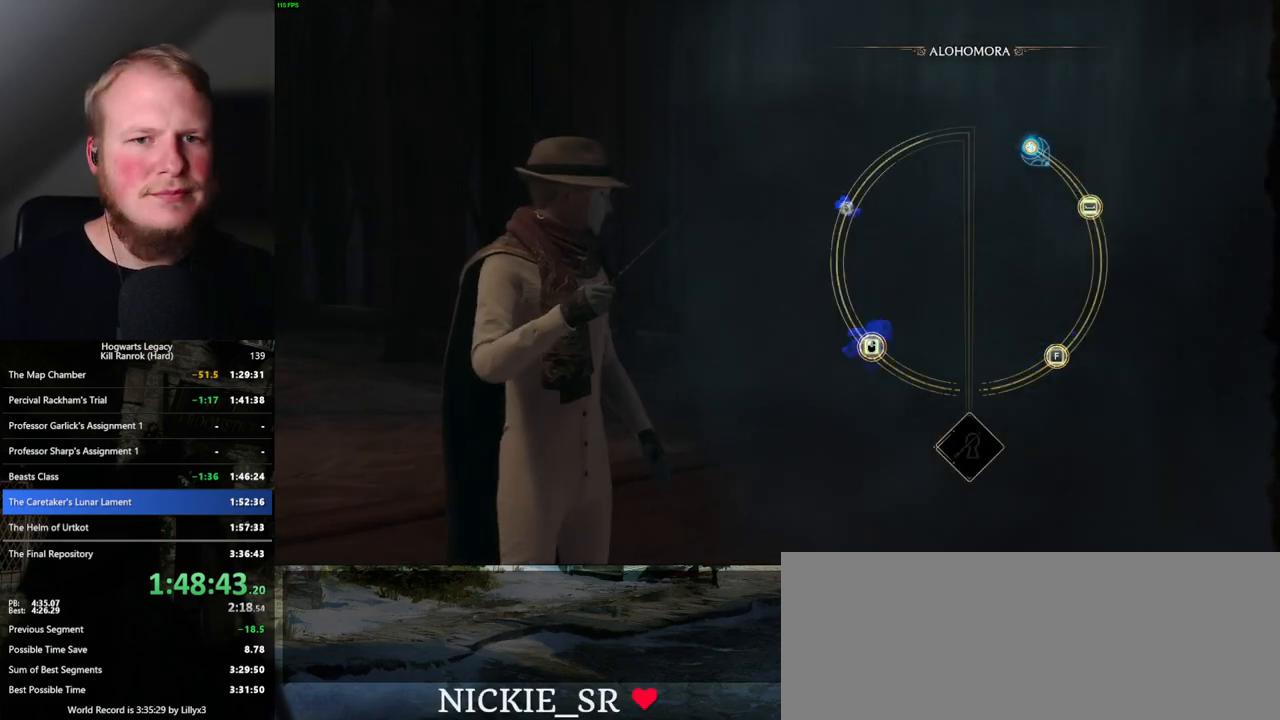
{"keys": [], "mouse": [], "events": [[17, "space", "down"], [84, "space", "up"], [184, "space", "down"], [267, "space", "up"], [367, "space", "down"], [434, "space", "up"]]}